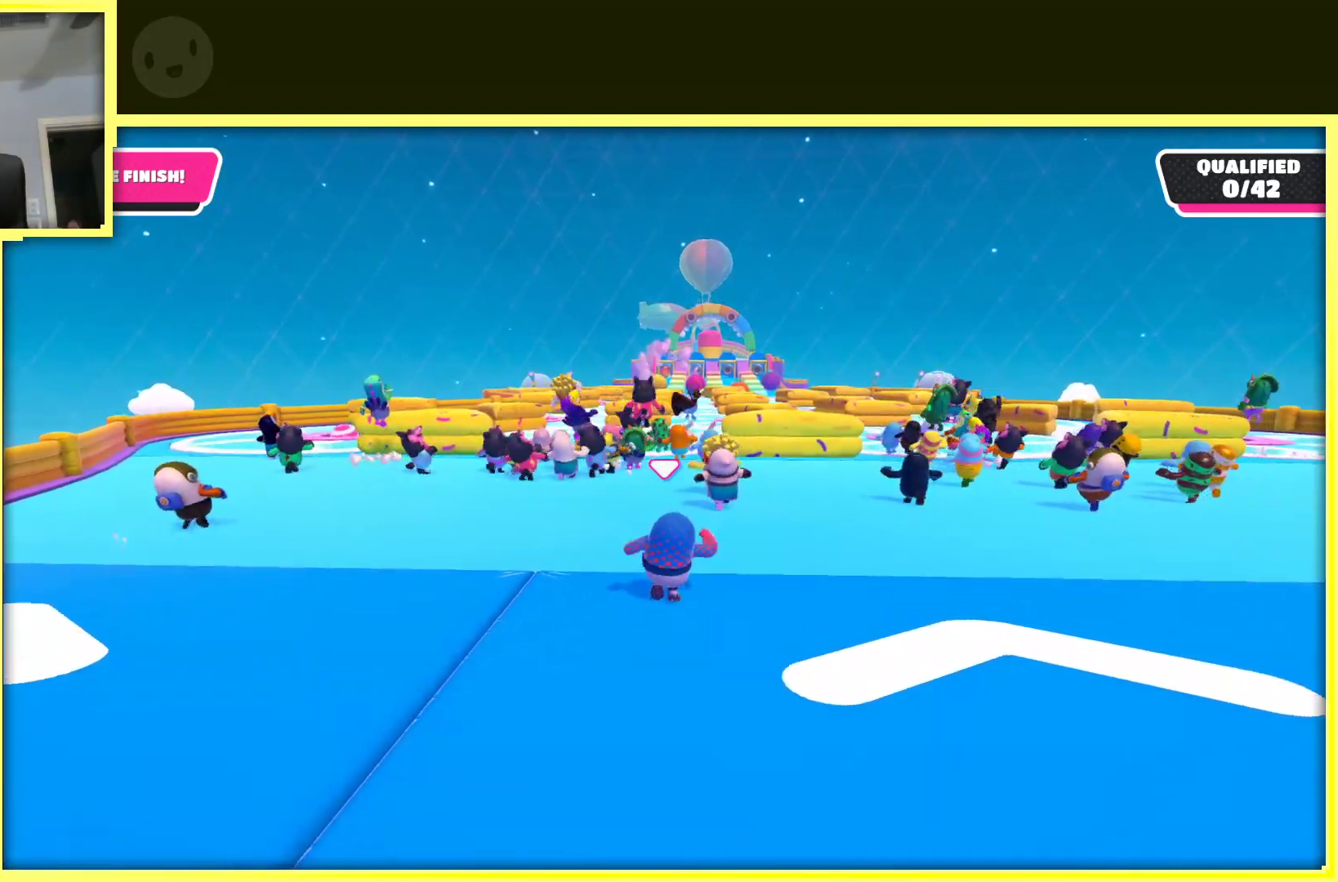
Gameplay with a controller (Xbox layout); each line is a JSON object with the inputs held at the frame after it. "events" lists button and stick changes between this image and that frame as [ms after this image, input, new state], when the widget could be followed in between. Not read: L3 R3.
{"buttons": [], "left_stick": "up", "right_stick": "center", "events": []}
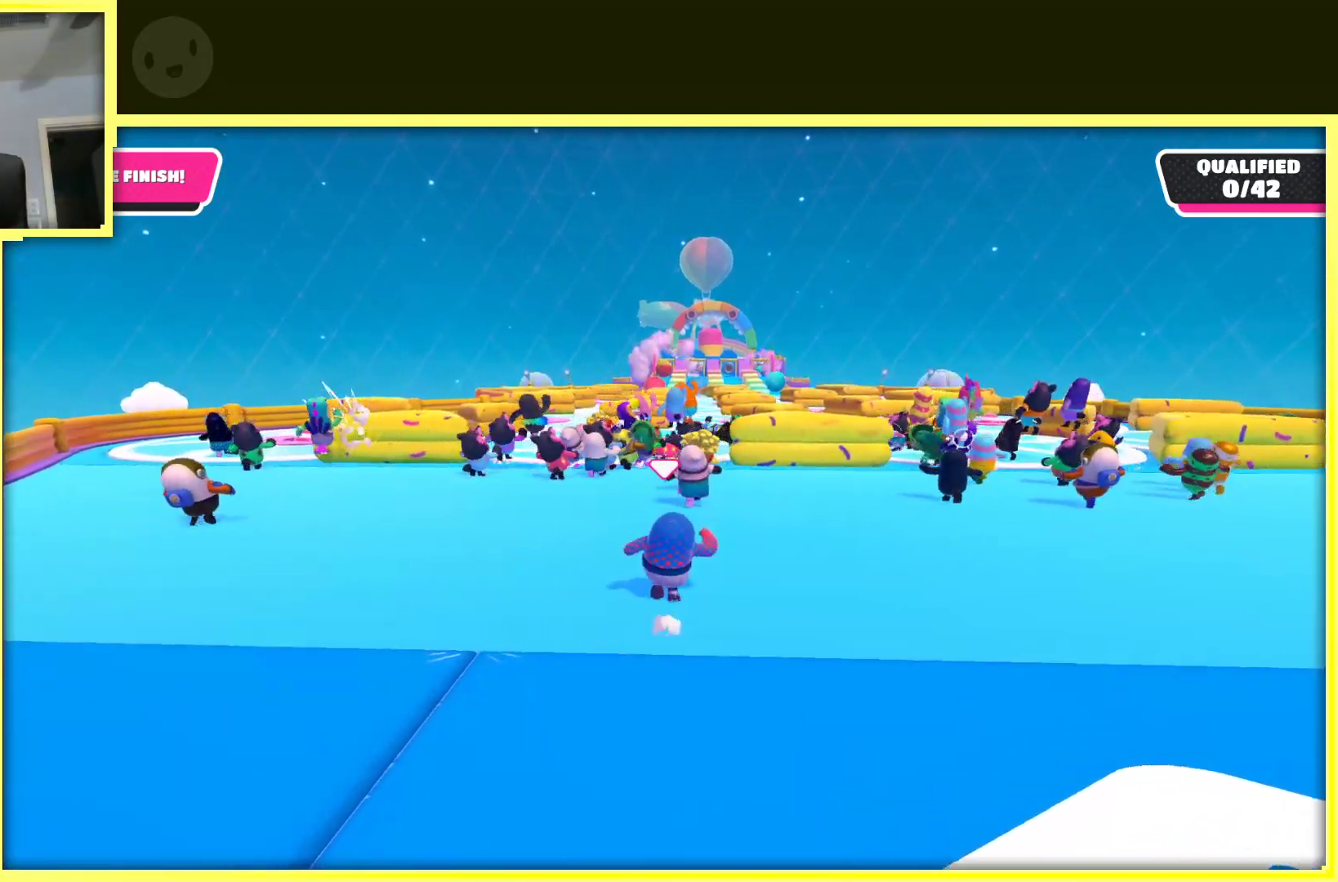
{"buttons": [], "left_stick": "up", "right_stick": "down", "events": [[283, "right_stick", "down"]]}
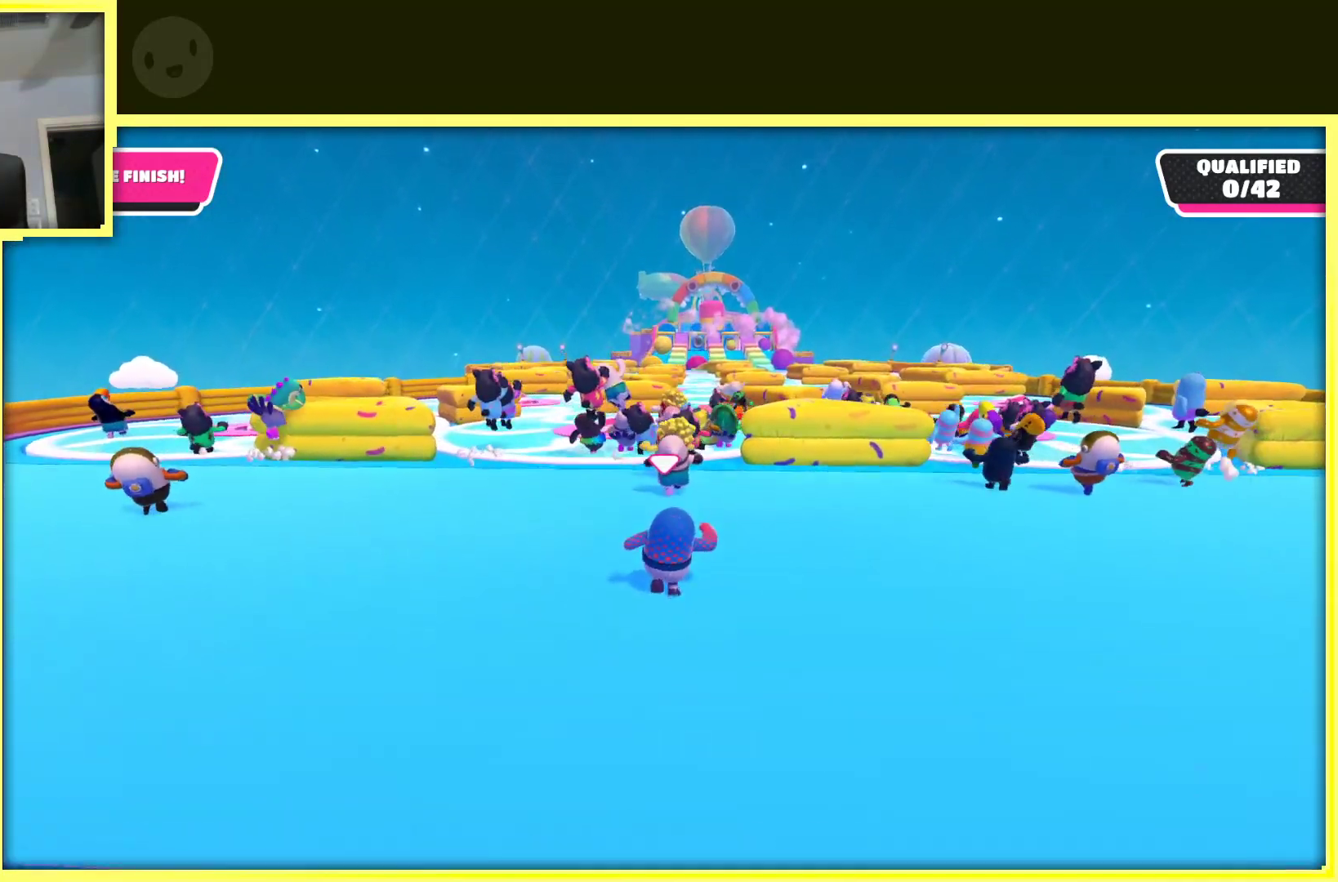
{"buttons": [], "left_stick": "up", "right_stick": "center", "events": [[183, "right_stick", "center"]]}
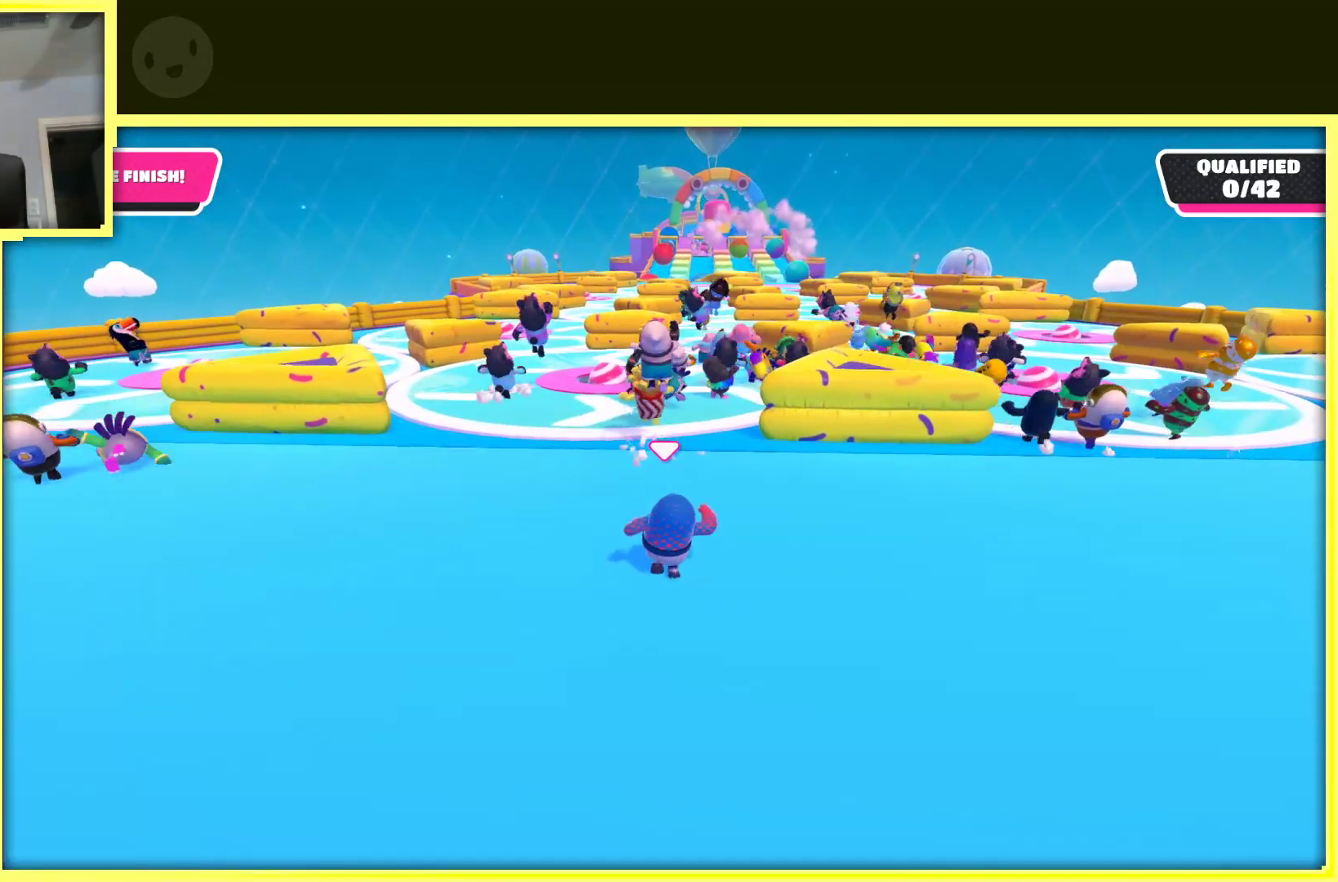
{"buttons": [], "left_stick": "up", "right_stick": "center", "events": []}
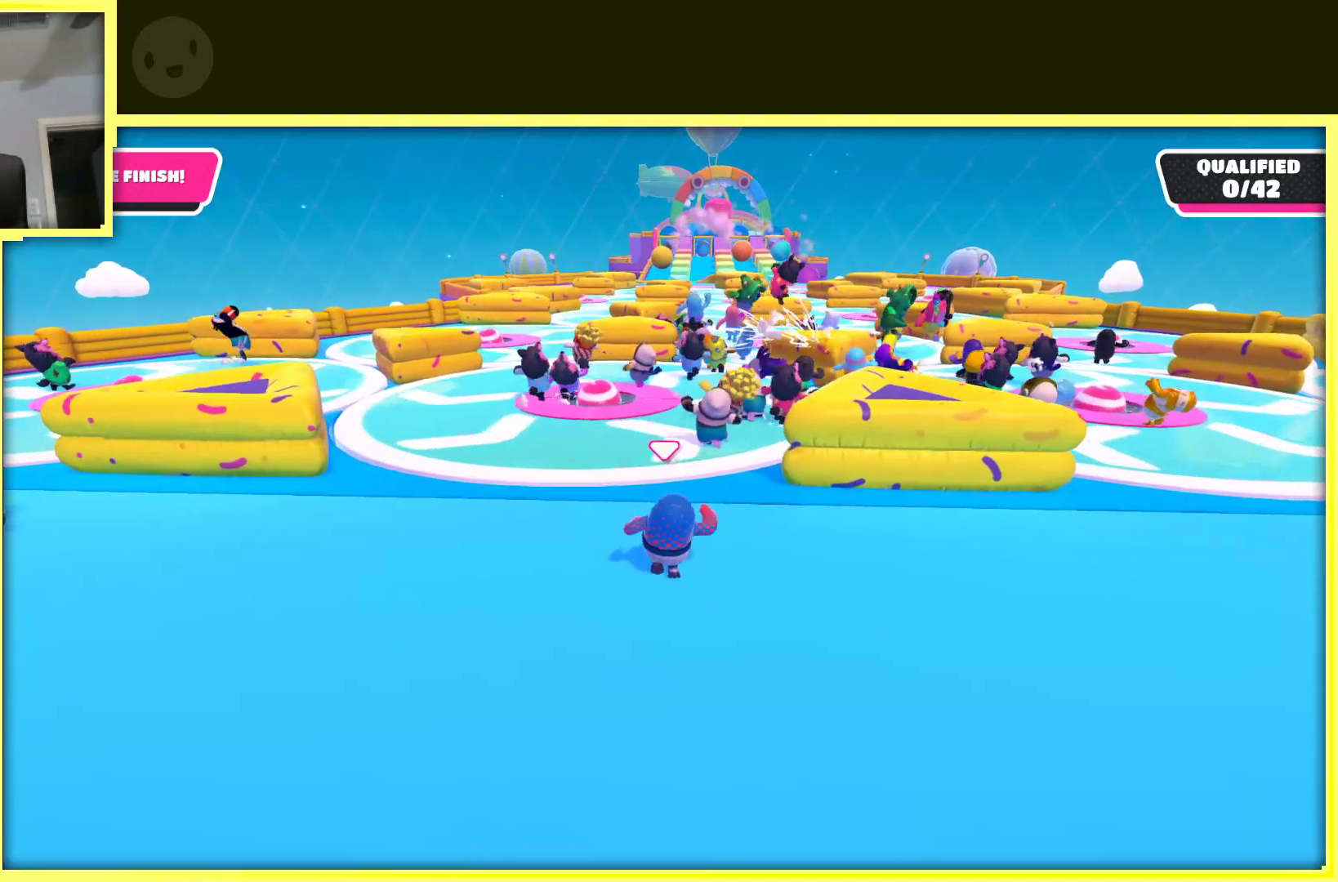
{"buttons": [], "left_stick": "up", "right_stick": "center", "events": [[217, "left_stick", "up-right"], [283, "A", "down"], [333, "left_stick", "up"], [383, "A", "up"]]}
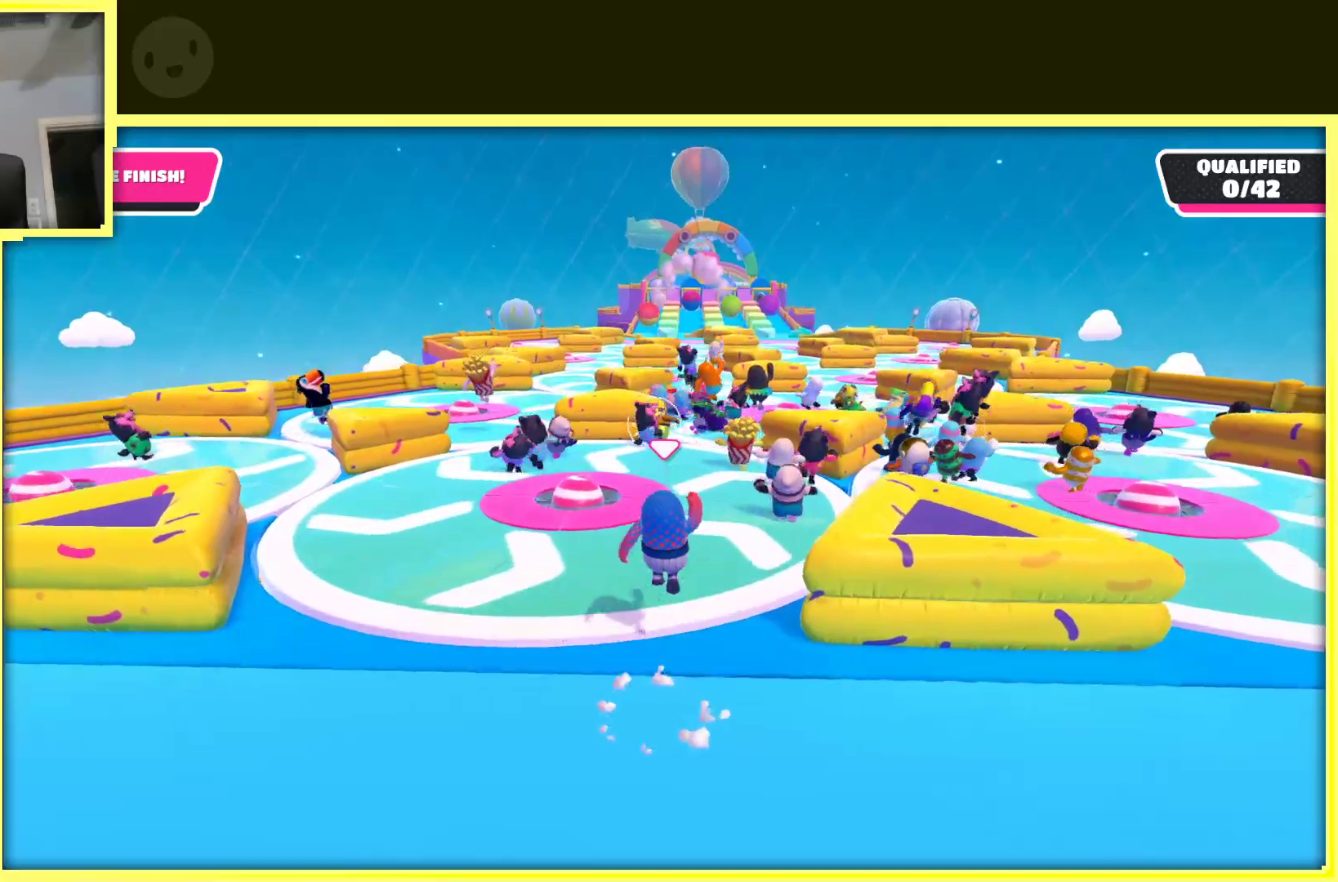
{"buttons": [], "left_stick": "up-right", "right_stick": "center", "events": [[133, "left_stick", "up-right"]]}
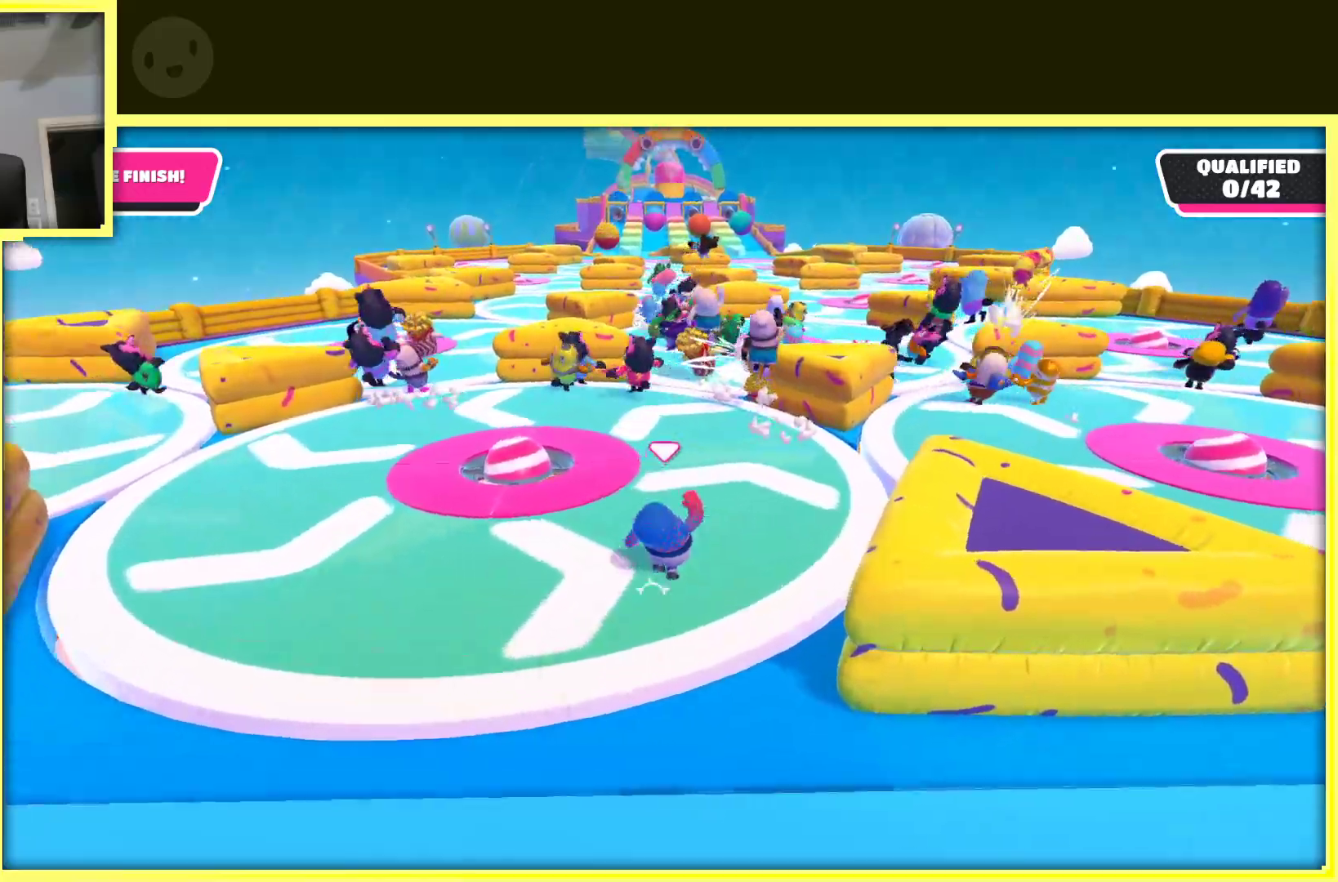
{"buttons": [], "left_stick": "up", "right_stick": "center", "events": [[250, "left_stick", "up"]]}
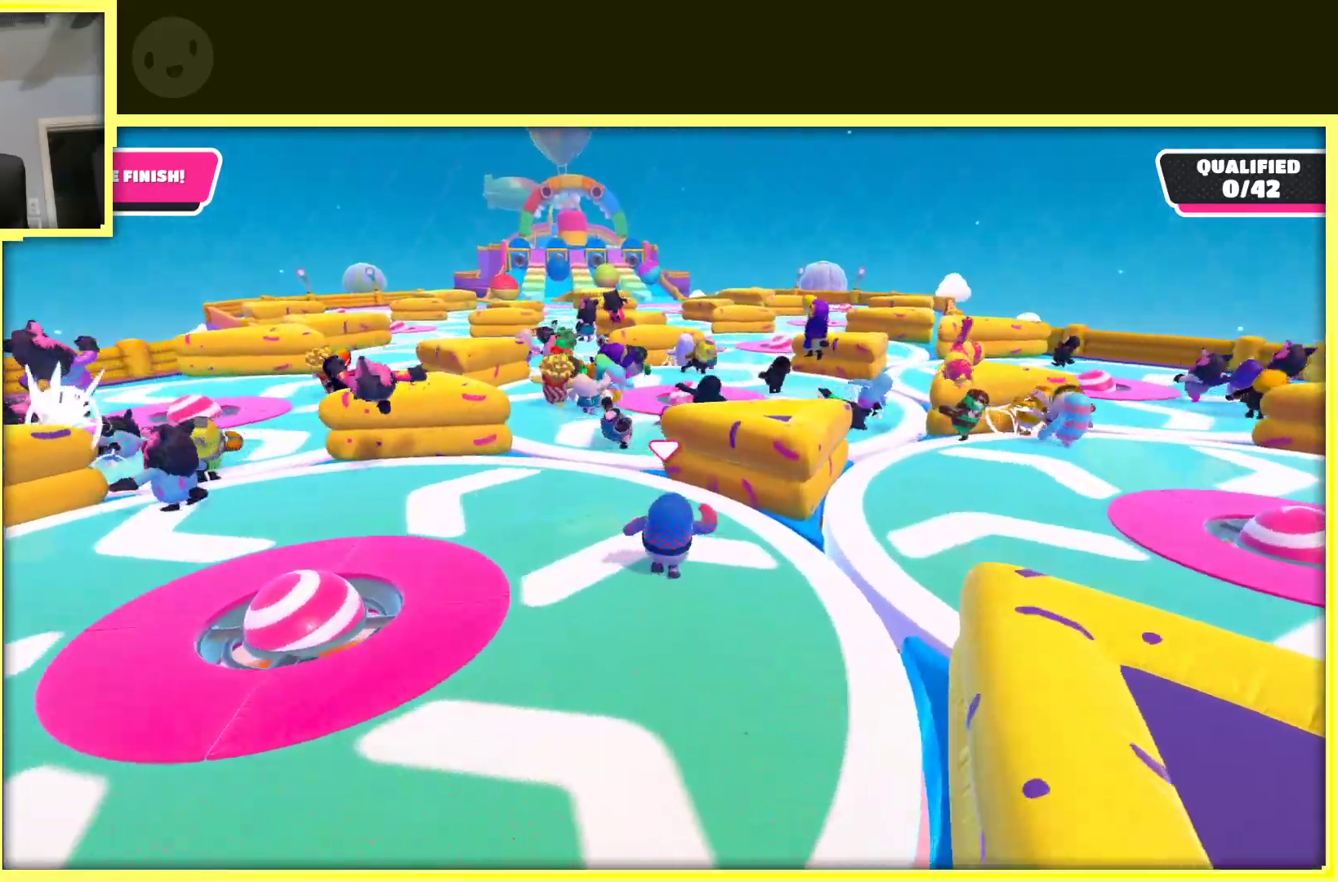
{"buttons": [], "left_stick": "up", "right_stick": "center", "events": [[150, "left_stick", "up-right"], [217, "A", "down"], [367, "A", "up"], [433, "left_stick", "up"]]}
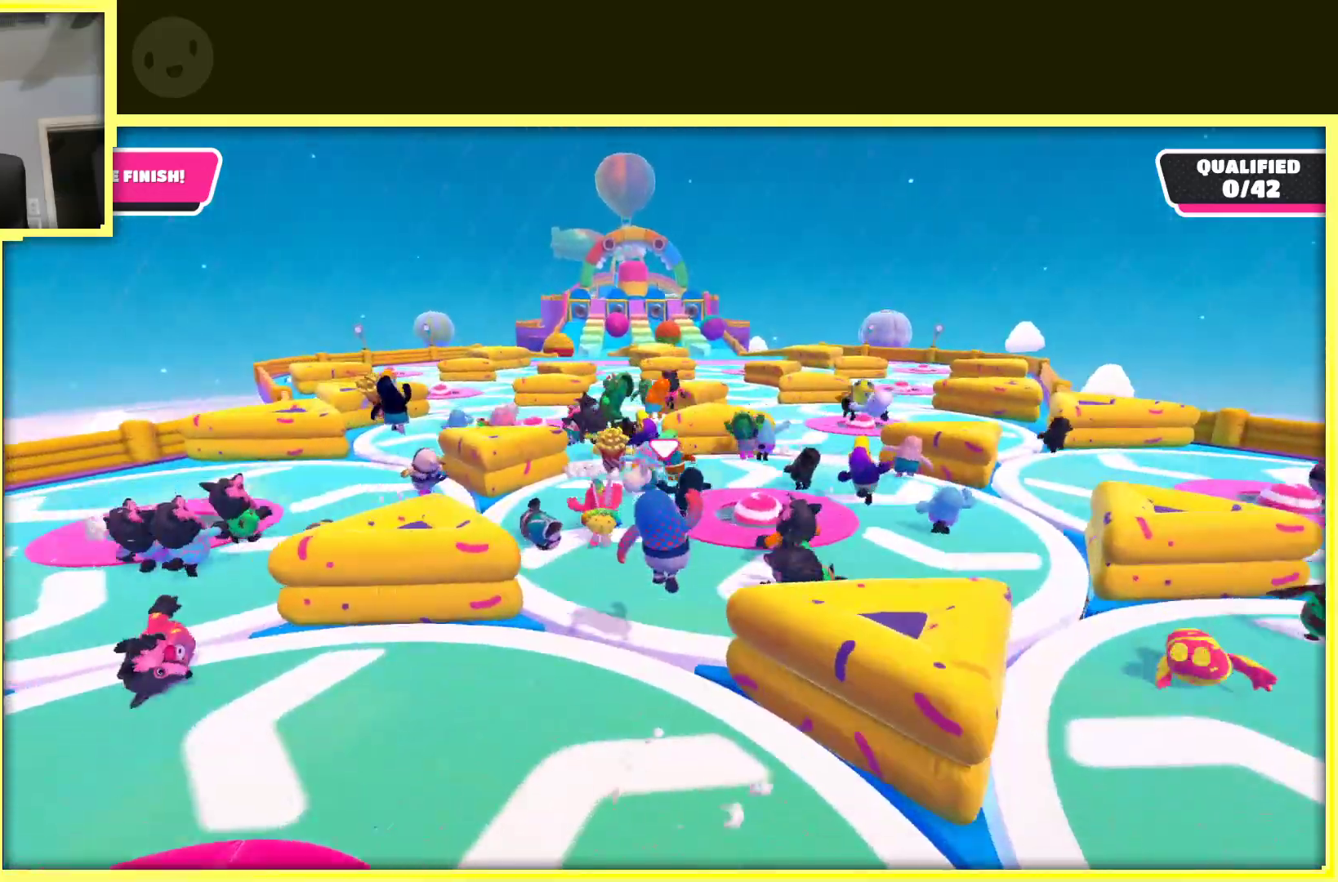
{"buttons": [], "left_stick": "up", "right_stick": "center", "events": [[50, "left_stick", "up-left"], [400, "left_stick", "up"]]}
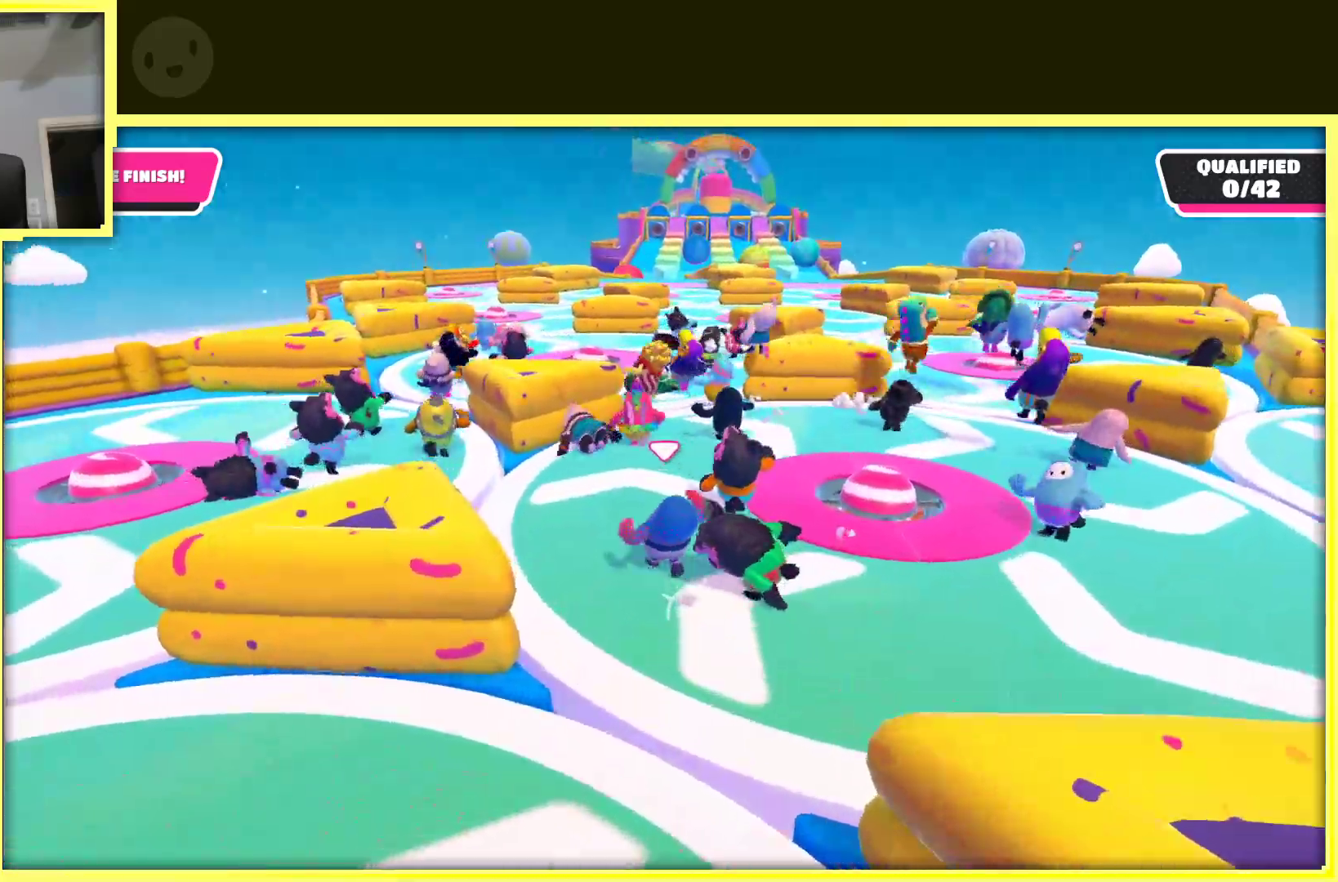
{"buttons": [], "left_stick": "up-left", "right_stick": "center", "events": [[117, "right_stick", "down"], [350, "left_stick", "up-left"], [400, "right_stick", "center"]]}
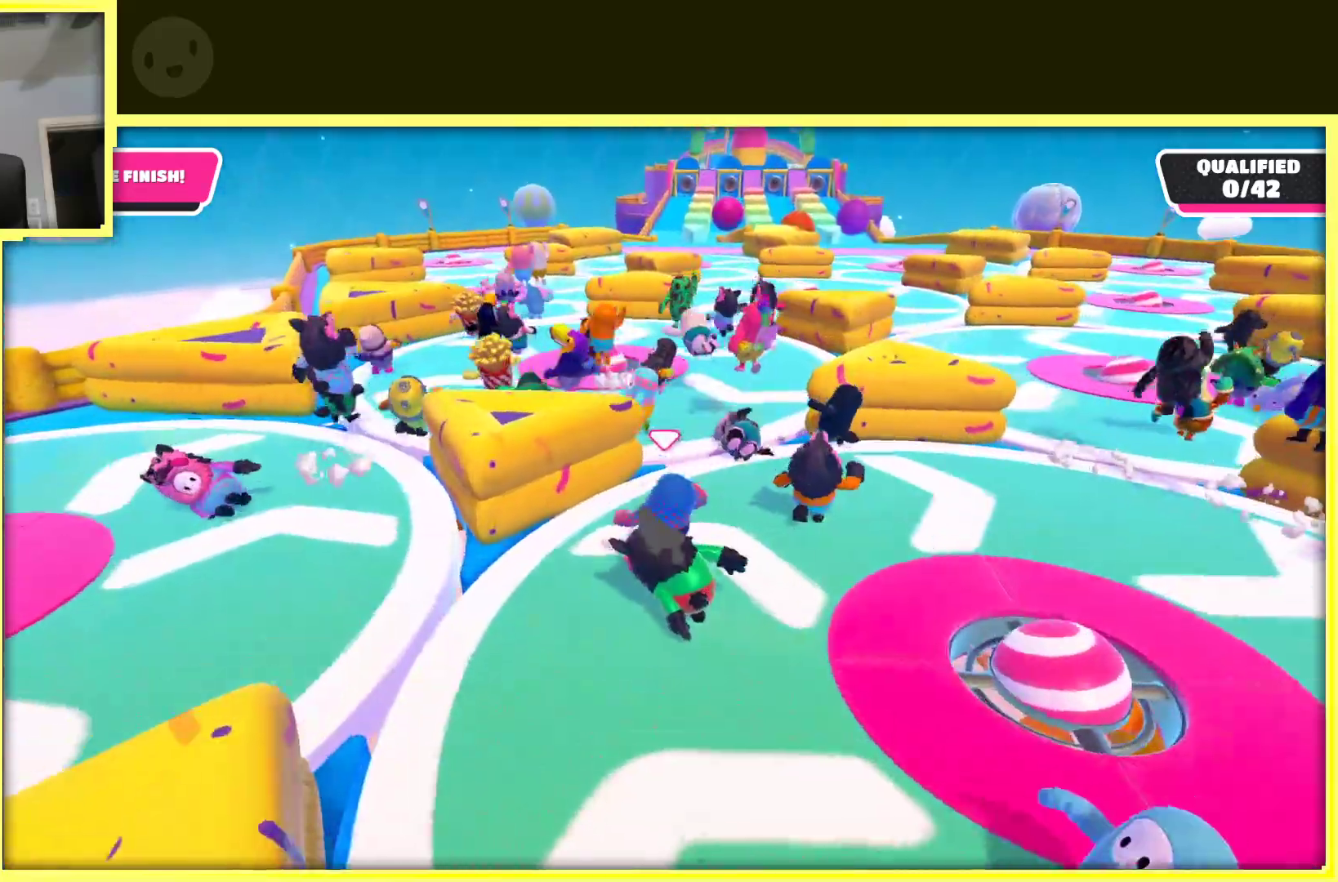
{"buttons": [], "left_stick": "left", "right_stick": "left", "events": [[83, "A", "down"], [150, "left_stick", "up-right"], [200, "A", "up"], [383, "left_stick", "up-left"], [383, "right_stick", "left"], [450, "left_stick", "left"]]}
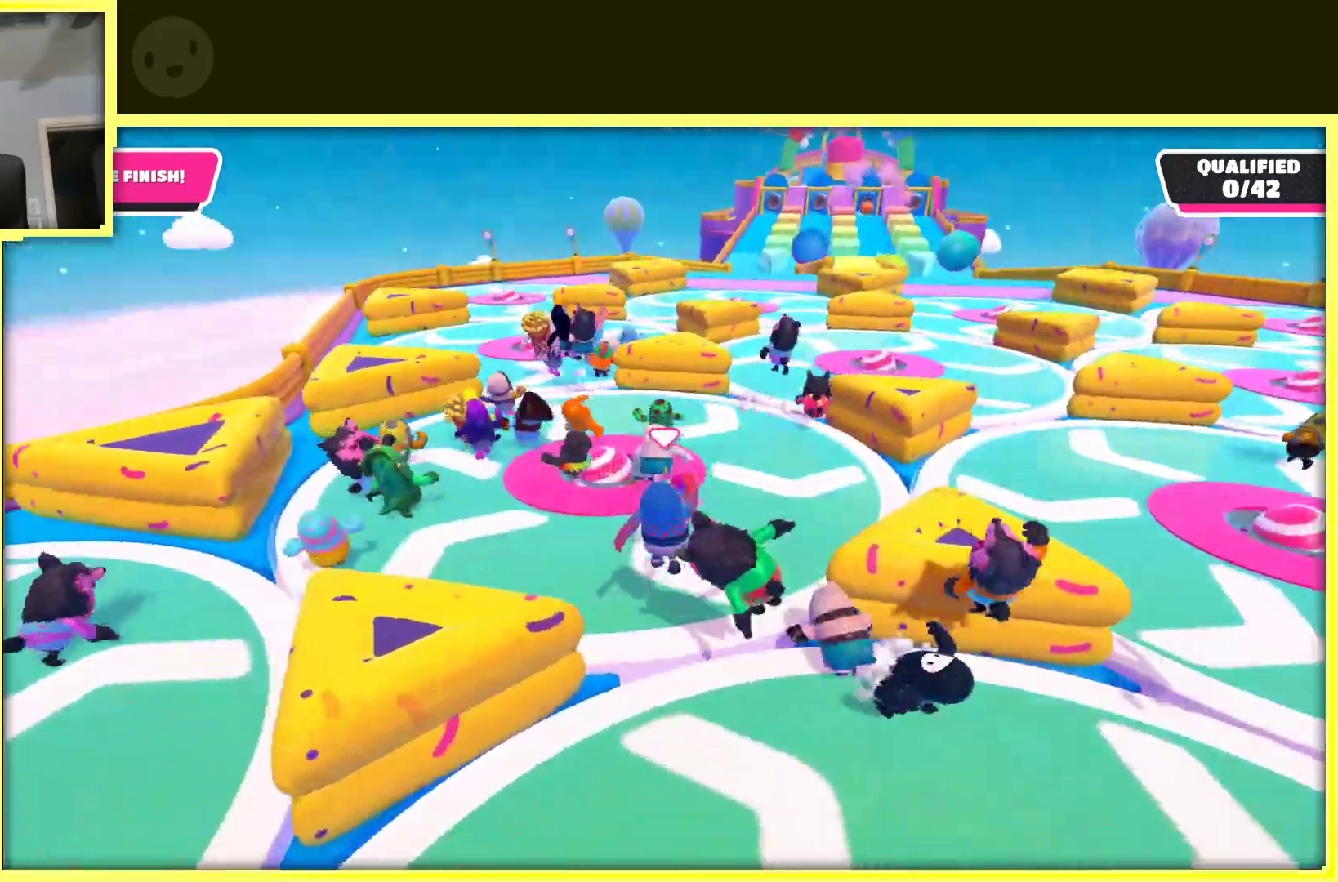
{"buttons": [], "left_stick": "up-left", "right_stick": "right", "events": [[67, "right_stick", "center"], [300, "left_stick", "up-left"], [450, "right_stick", "right"]]}
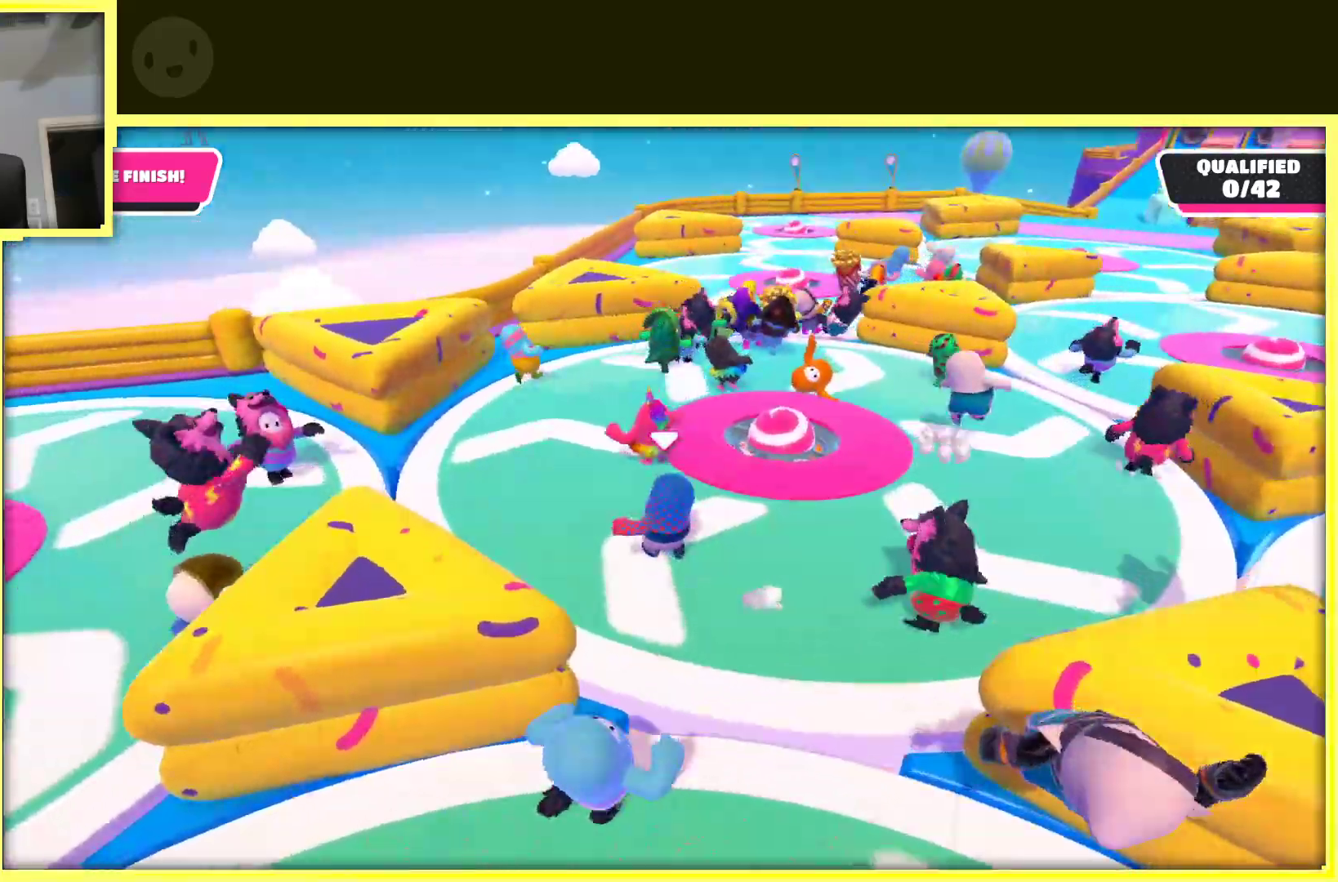
{"buttons": [], "left_stick": "up", "right_stick": "right", "events": [[17, "left_stick", "up"], [267, "right_stick", "center"], [317, "left_stick", "up-left"], [500, "left_stick", "up"], [500, "right_stick", "right"]]}
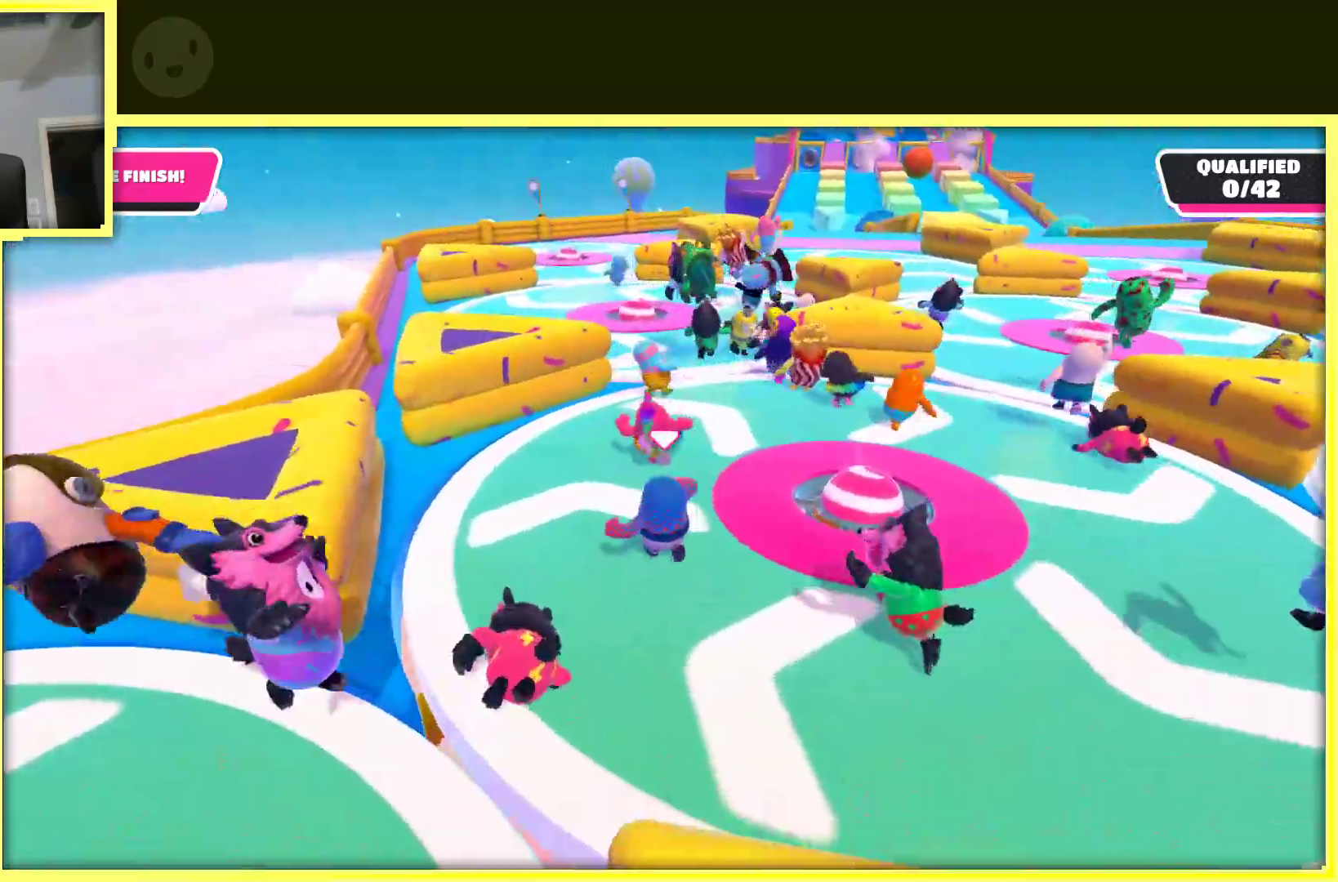
{"buttons": [], "left_stick": "up", "right_stick": "center", "events": [[267, "right_stick", "center"]]}
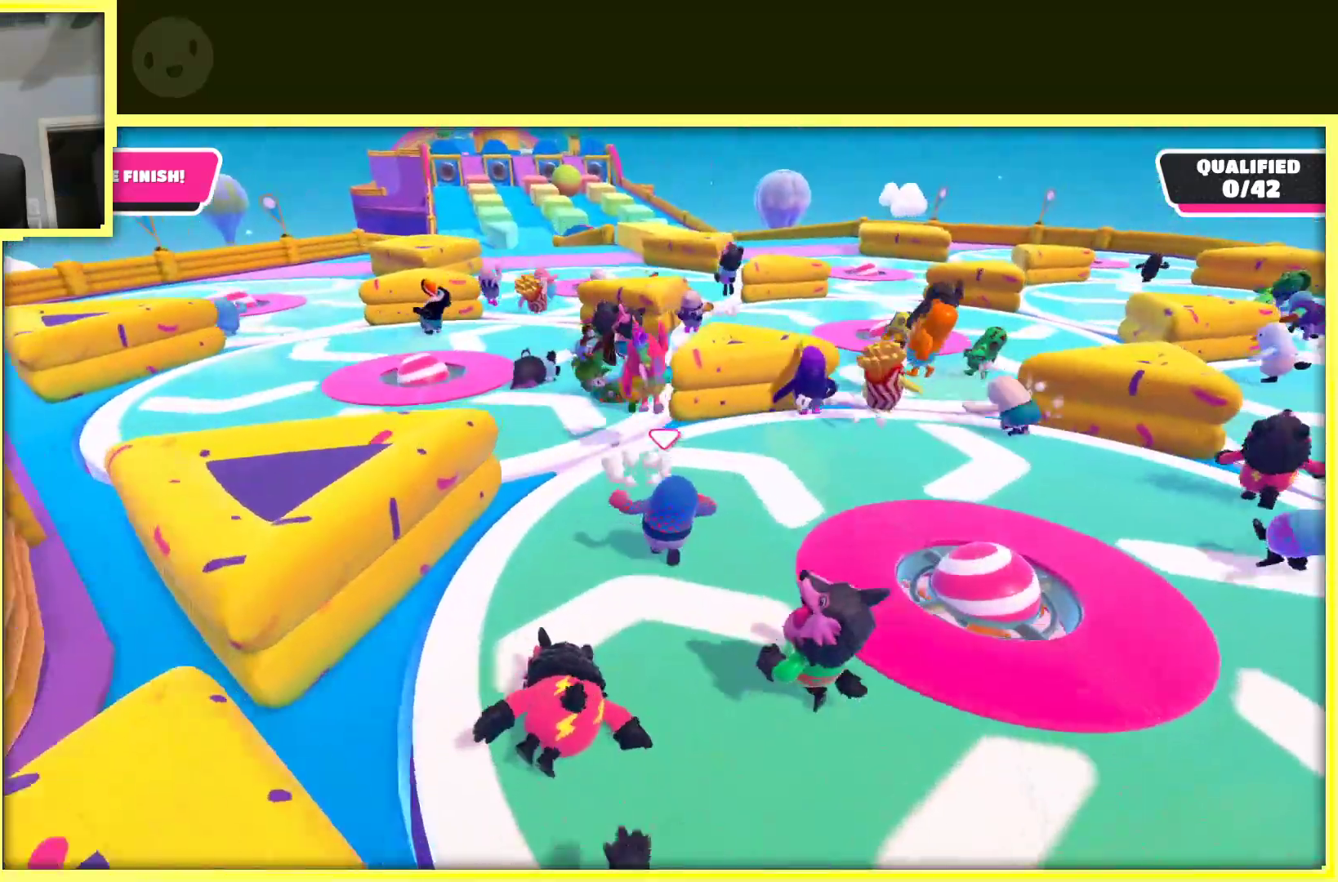
{"buttons": [], "left_stick": "up-left", "right_stick": "center", "events": [[100, "left_stick", "up-left"], [150, "A", "down"], [383, "A", "up"]]}
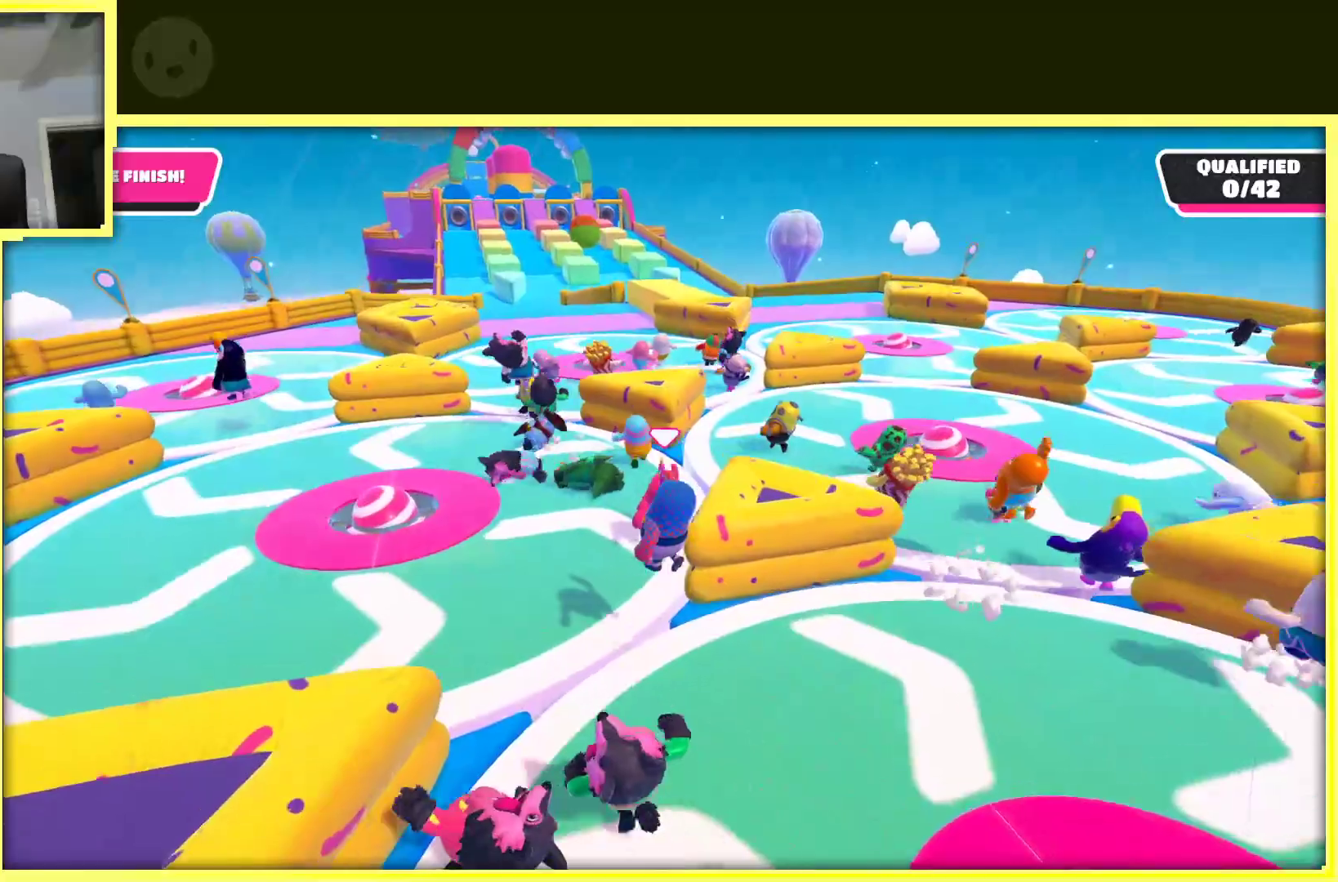
{"buttons": [], "left_stick": "up", "right_stick": "center", "events": [[150, "left_stick", "up"]]}
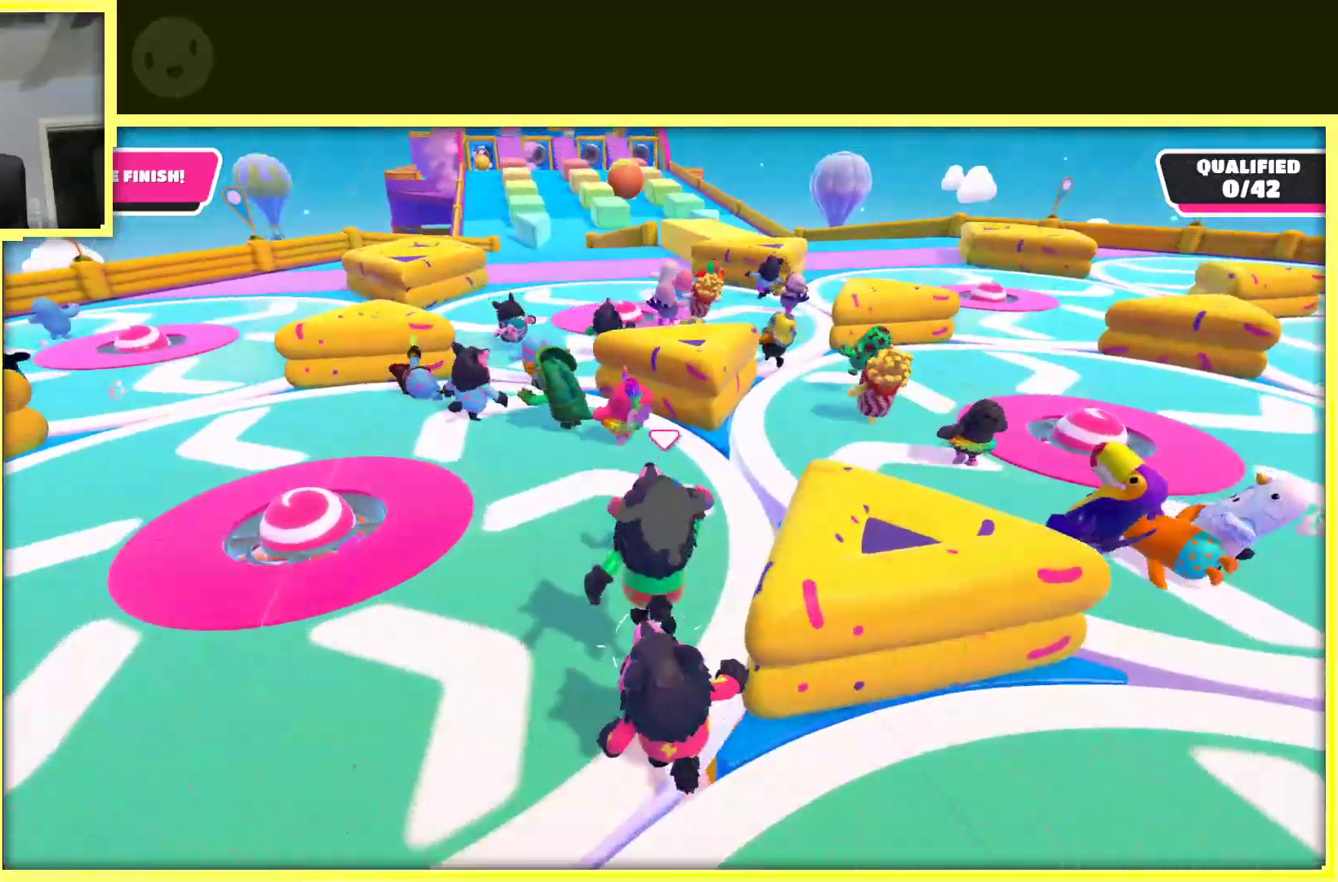
{"buttons": ["A"], "left_stick": "up-left", "right_stick": "center", "events": [[417, "A", "down"], [450, "left_stick", "up-left"]]}
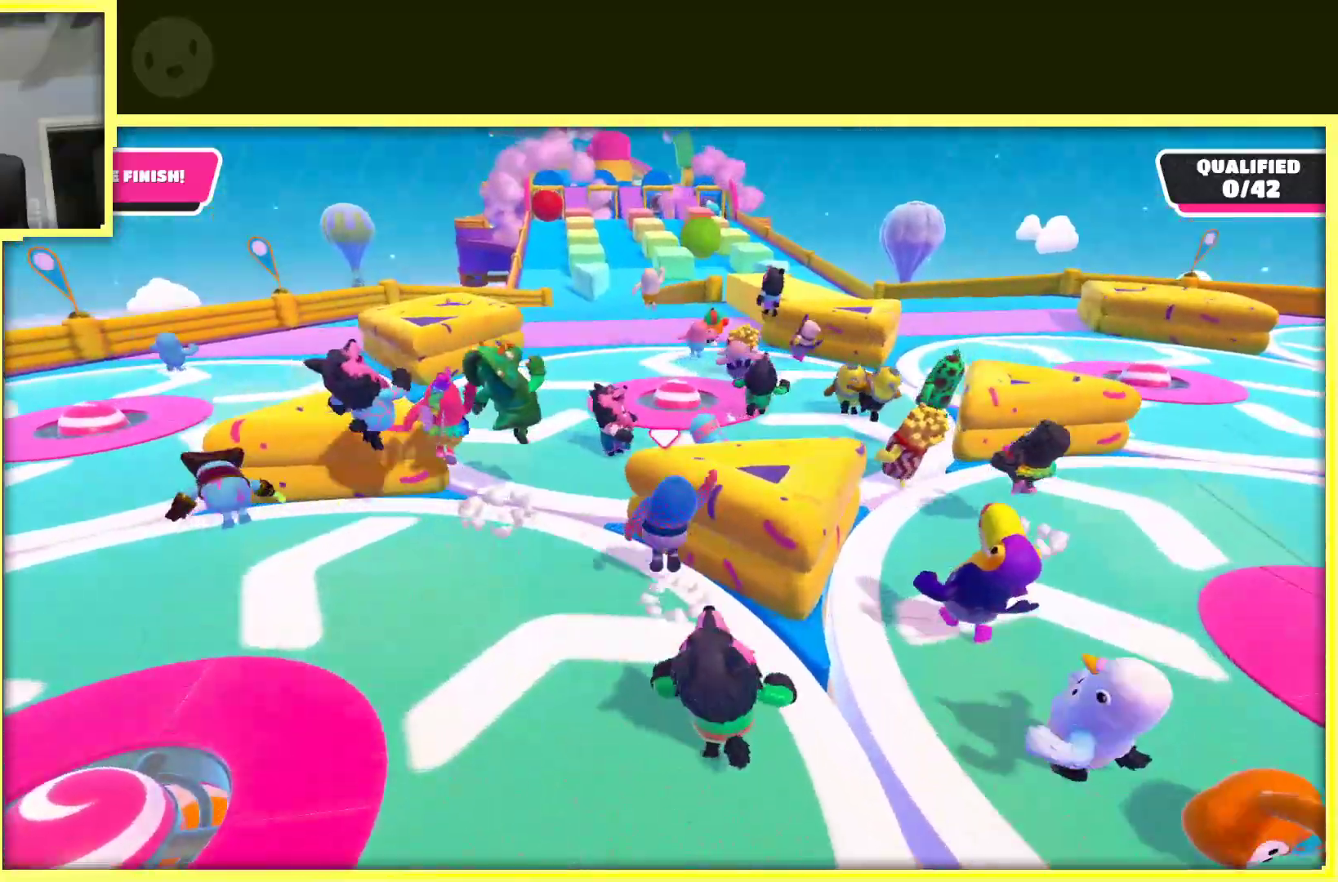
{"buttons": [], "left_stick": "right", "right_stick": "right", "events": [[100, "A", "up"], [267, "left_stick", "up-right"], [367, "left_stick", "right"], [417, "right_stick", "right"]]}
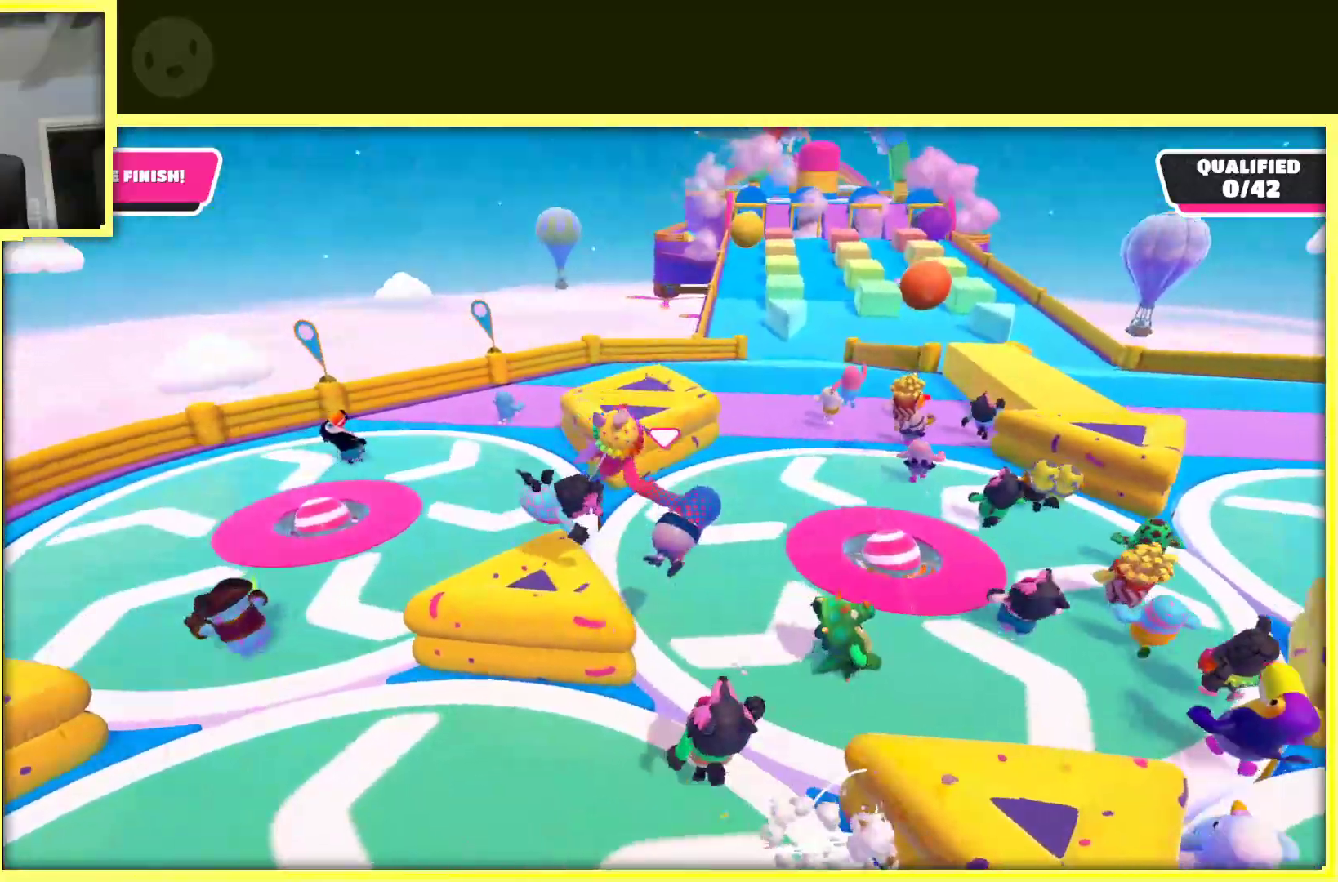
{"buttons": ["A"], "left_stick": "up", "right_stick": "center", "events": [[200, "right_stick", "center"], [233, "left_stick", "up-right"], [350, "left_stick", "up"], [367, "A", "down"]]}
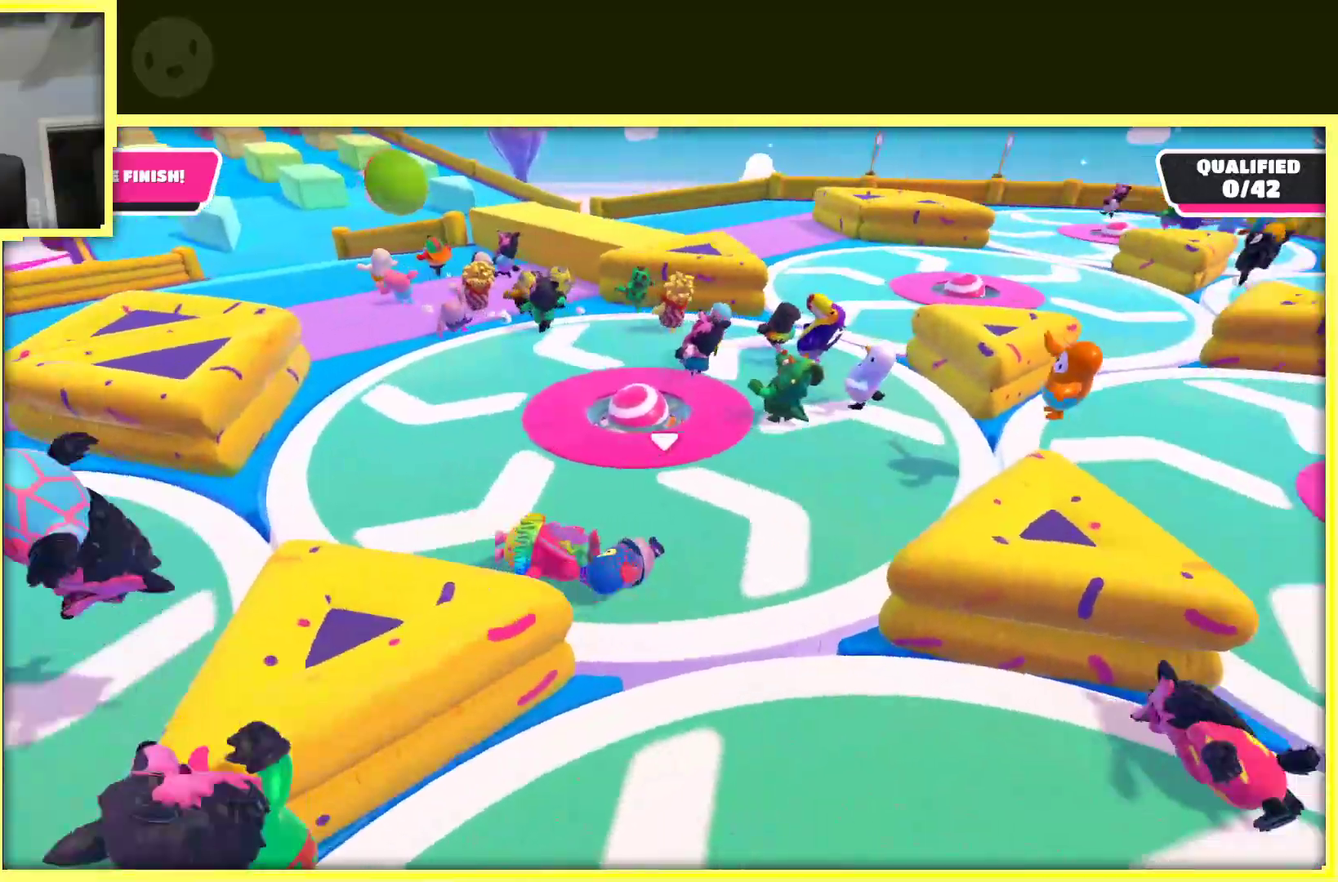
{"buttons": [], "left_stick": "up", "right_stick": "center", "events": [[50, "A", "up"], [200, "left_stick", "right"], [383, "left_stick", "up"]]}
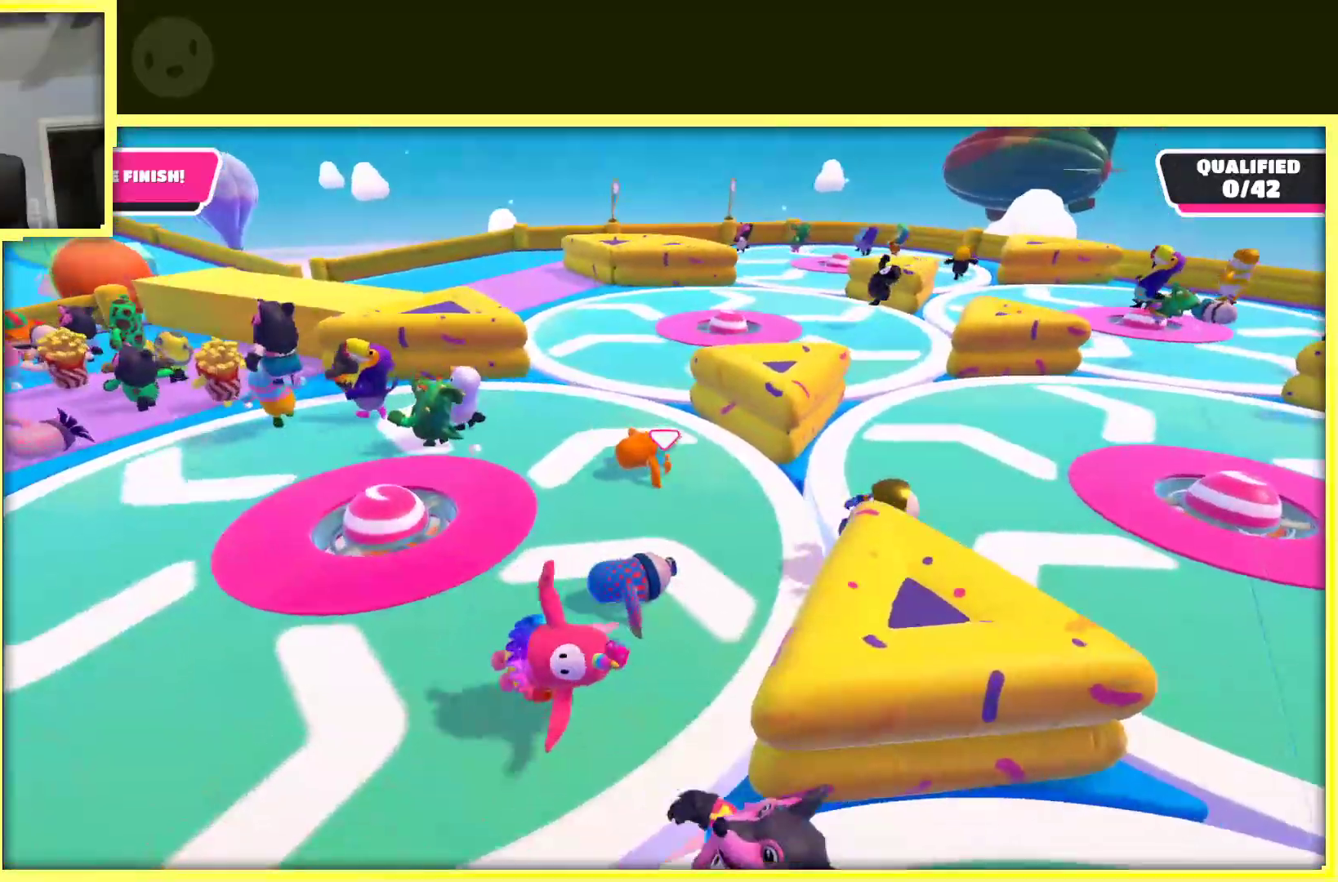
{"buttons": [], "left_stick": "up-left", "right_stick": "center", "events": [[17, "left_stick", "up-left"], [100, "right_stick", "left"], [317, "right_stick", "center"]]}
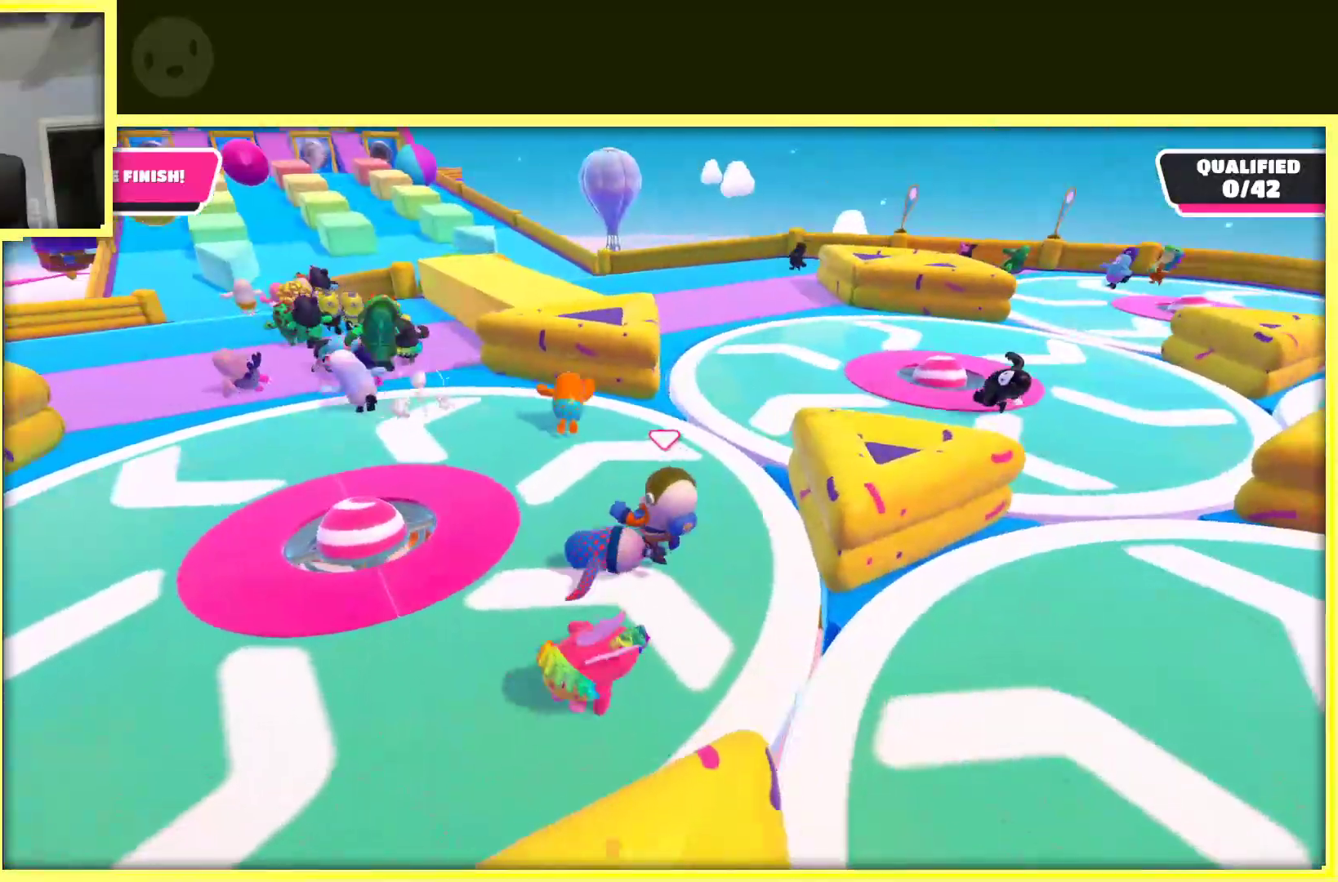
{"buttons": [], "left_stick": "up", "right_stick": "center", "events": [[117, "right_stick", "left"], [283, "left_stick", "up"], [350, "right_stick", "center"]]}
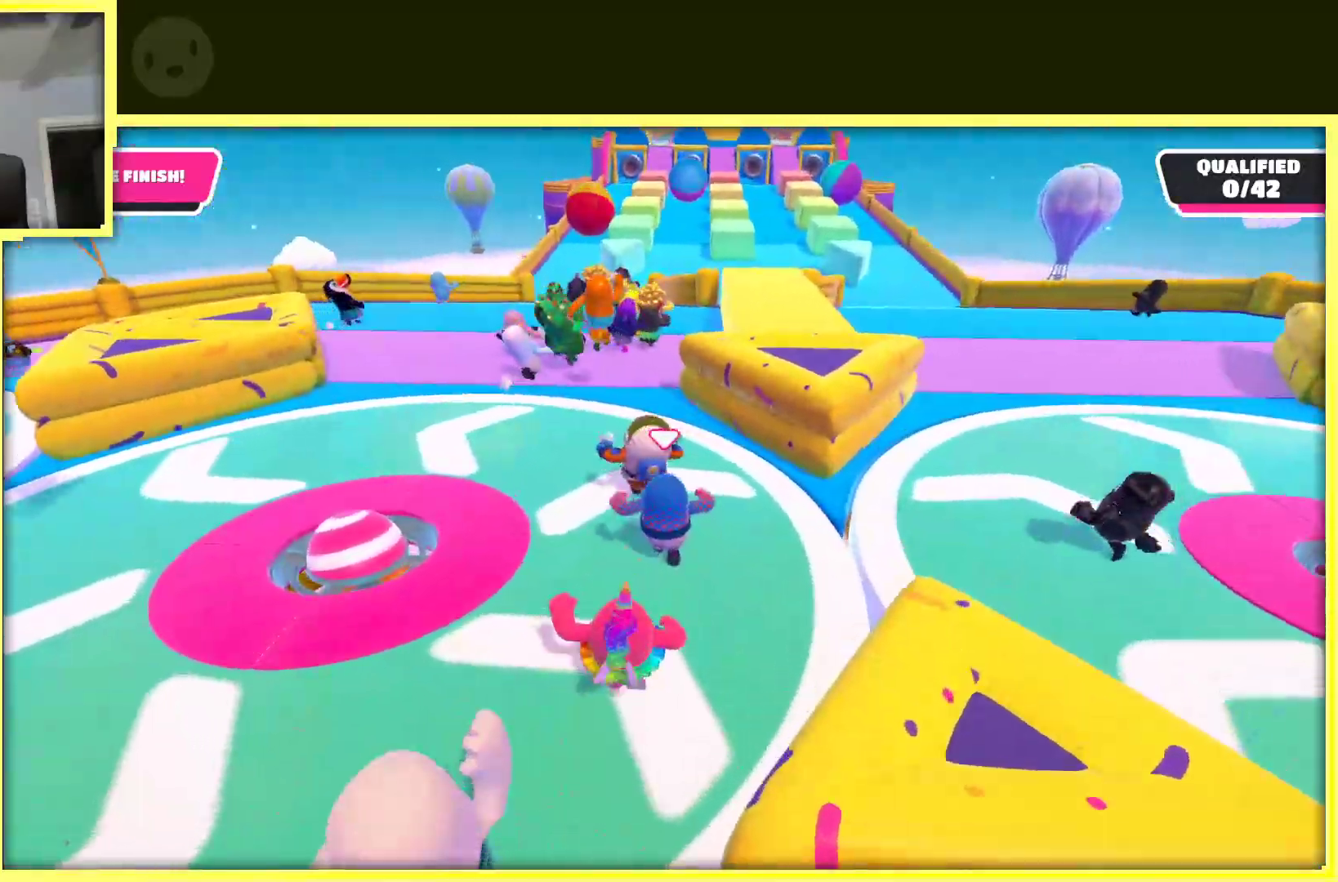
{"buttons": [], "left_stick": "up-right", "right_stick": "center", "events": [[350, "A", "down"], [450, "left_stick", "up-right"], [500, "A", "up"]]}
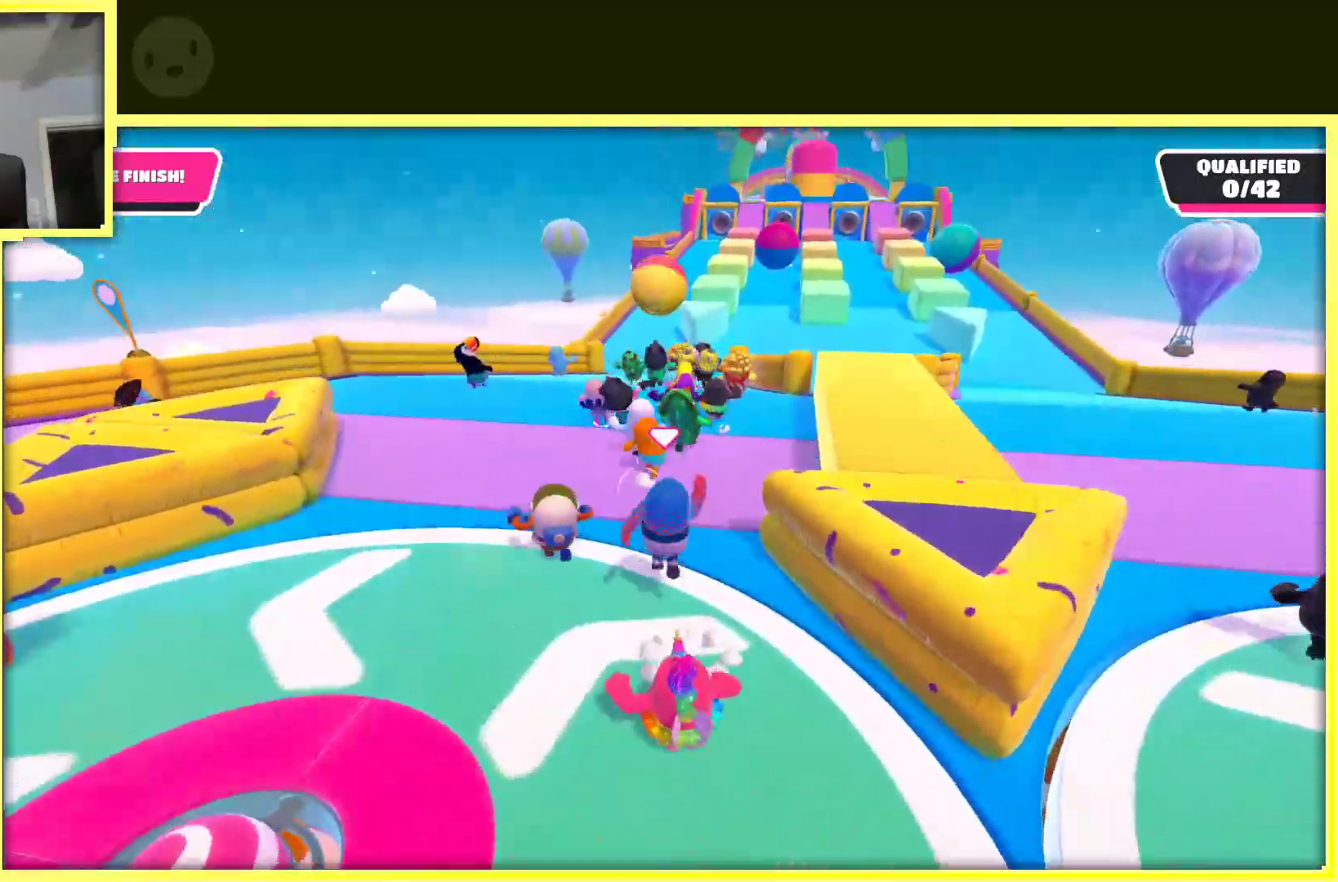
{"buttons": [], "left_stick": "up", "right_stick": "center", "events": [[300, "left_stick", "up"]]}
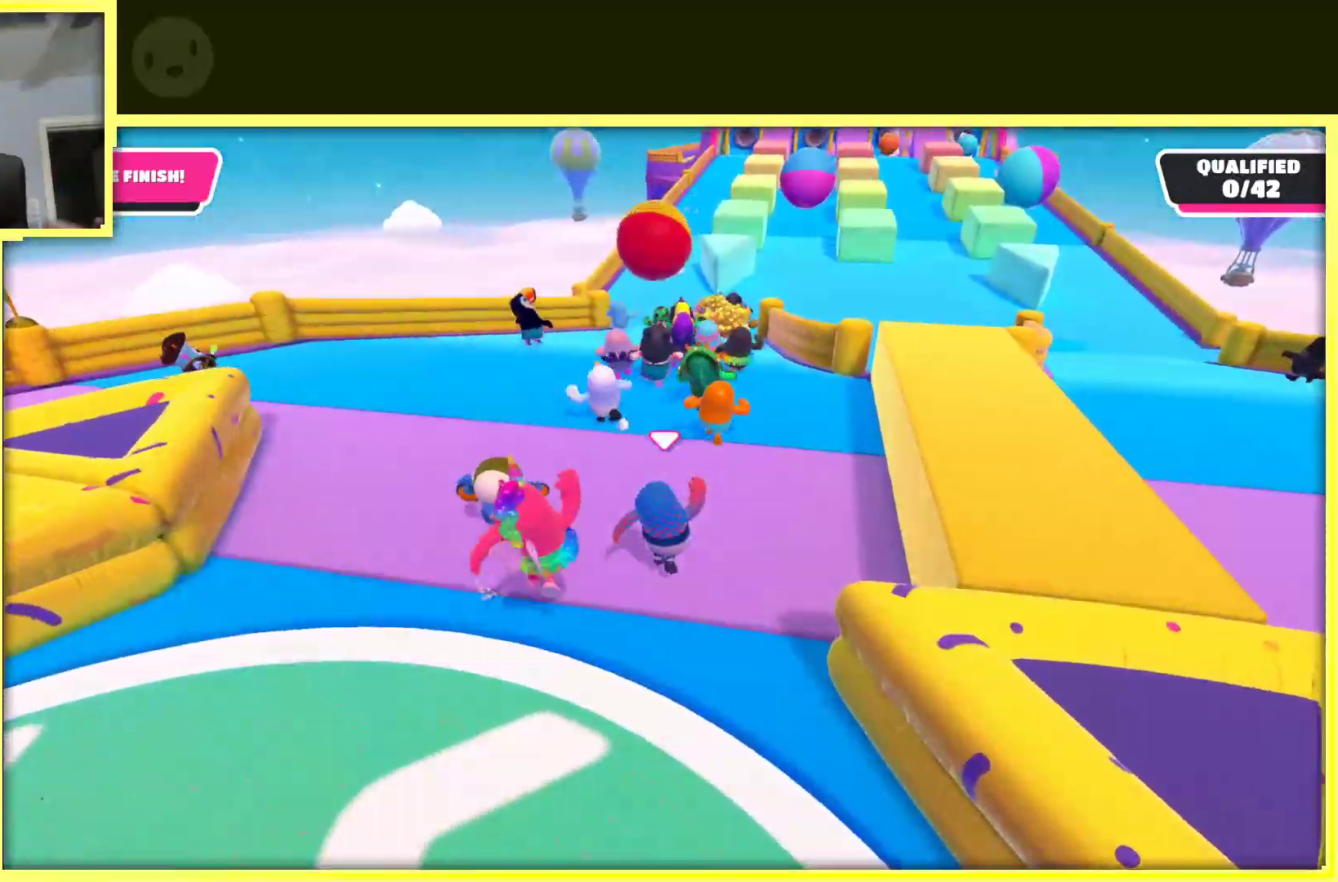
{"buttons": [], "left_stick": "up", "right_stick": "center", "events": []}
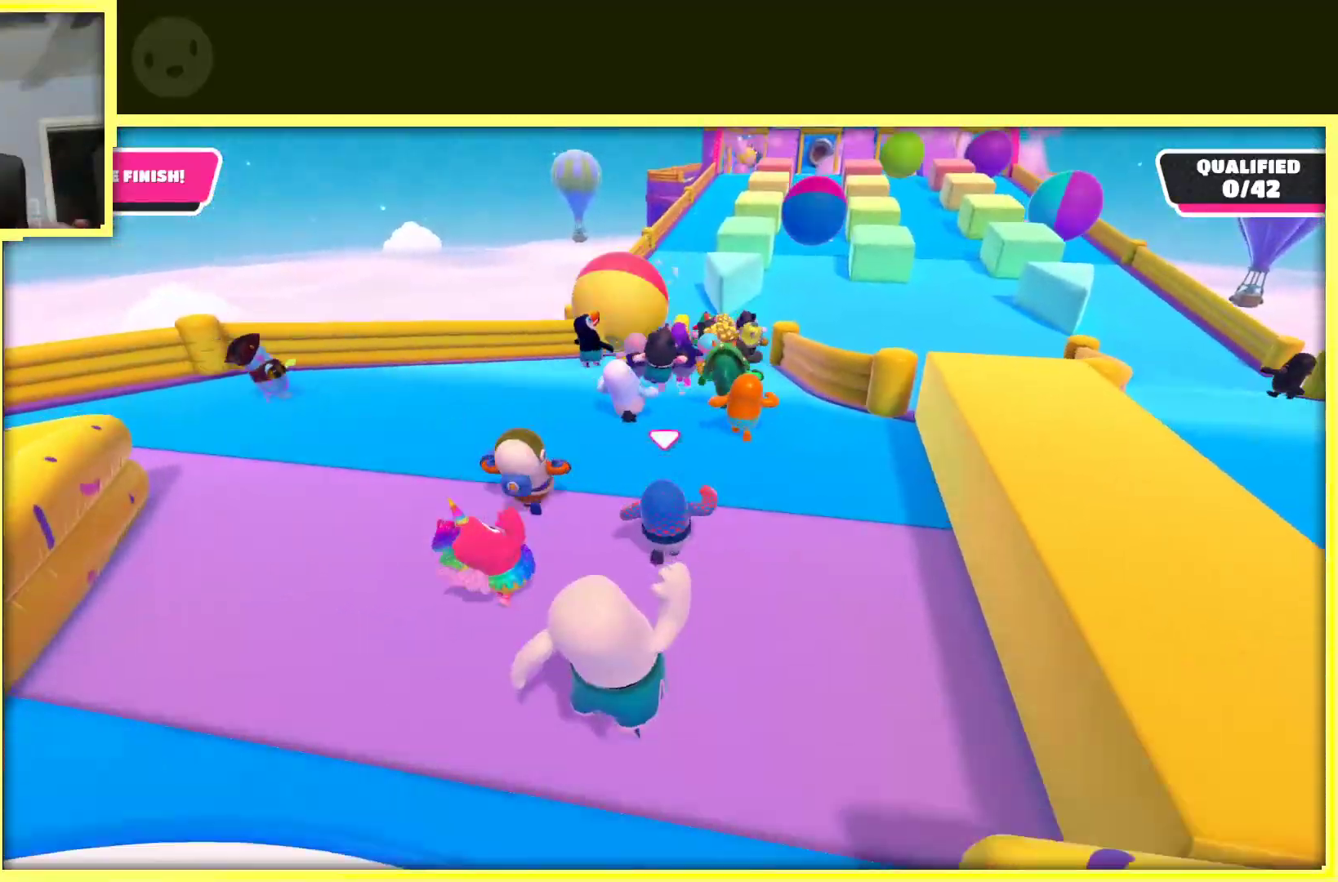
{"buttons": [], "left_stick": "up", "right_stick": "center", "events": [[383, "right_stick", "up-right"], [500, "right_stick", "center"]]}
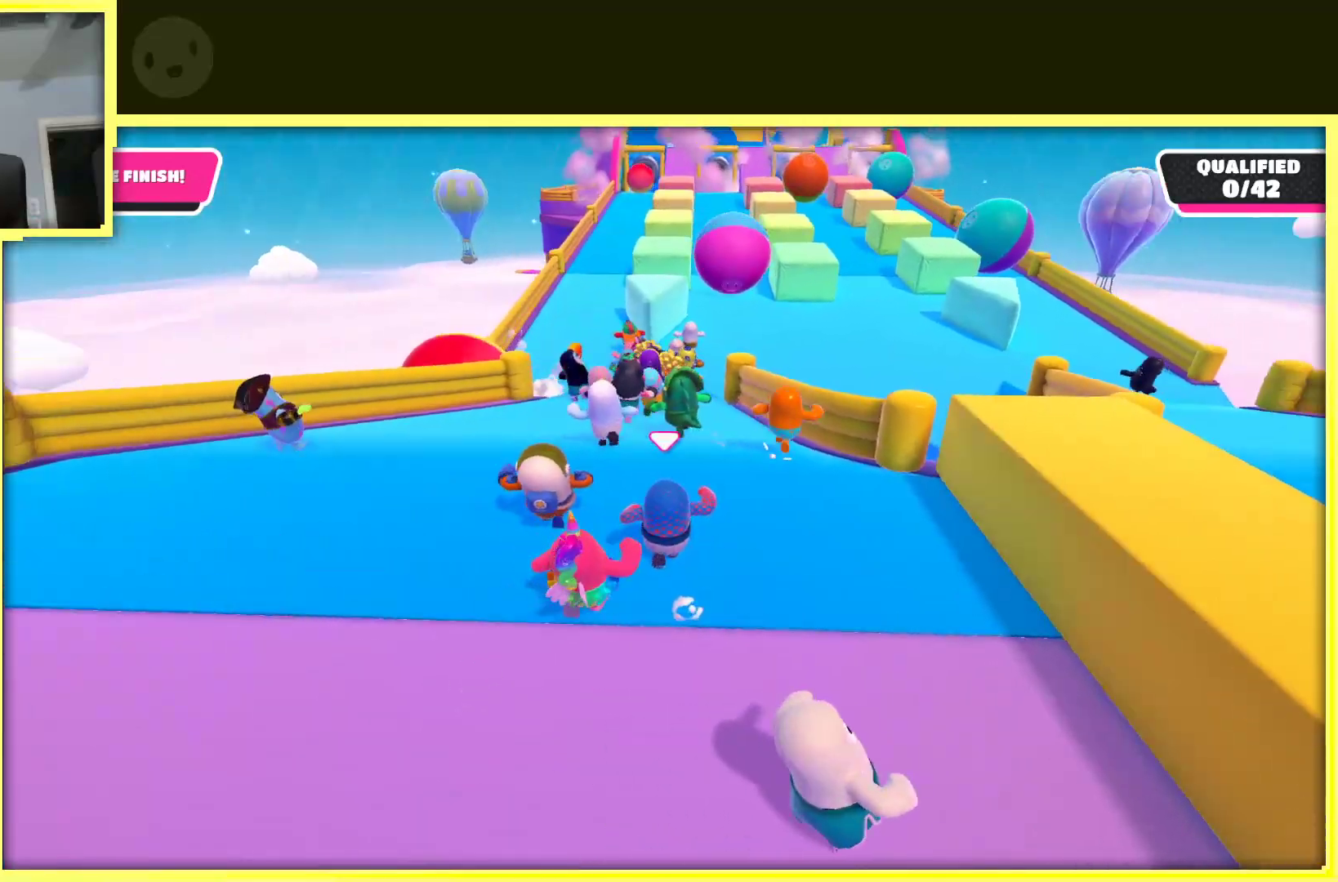
{"buttons": ["A"], "left_stick": "up", "right_stick": "center", "events": [[167, "left_stick", "up-left"], [300, "left_stick", "up"], [367, "A", "down"]]}
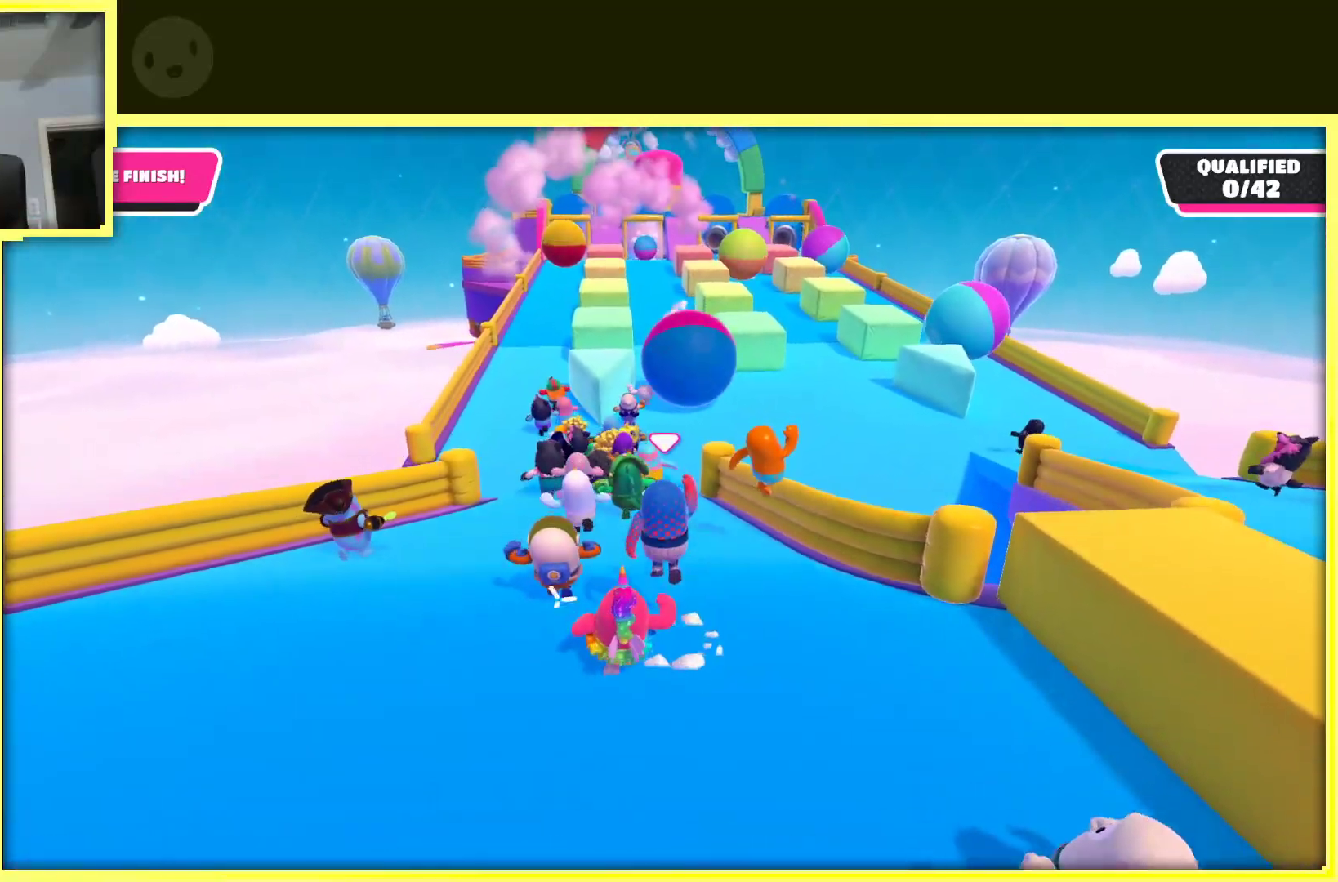
{"buttons": [], "left_stick": "up", "right_stick": "center", "events": [[50, "A", "up"], [167, "right_stick", "down-left"], [283, "right_stick", "center"]]}